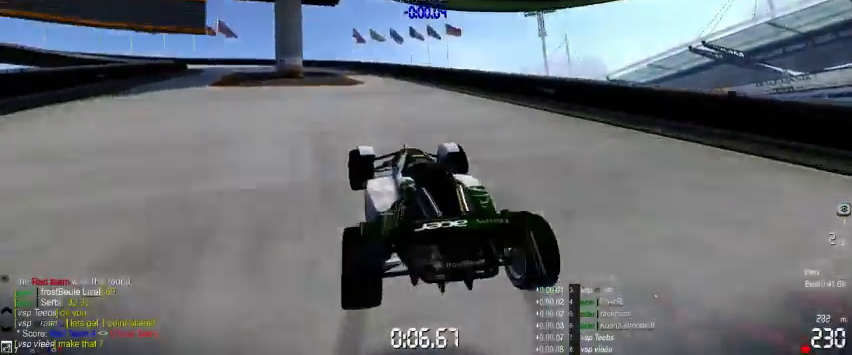
Gameplay with a controller (Xbox layout); each line is a JSON object with the inputs held at the frame after it (dt_ms = milliseconds from this image to that frame). "events" lists button and stick changes between this image and that frame as [ms after this image, input, new state], when the widget could be followed in between. Not read: A L2 L3 R2 R3 right_stick.
{"dt_ms": 500, "buttons": [], "left_stick": "left", "events": []}
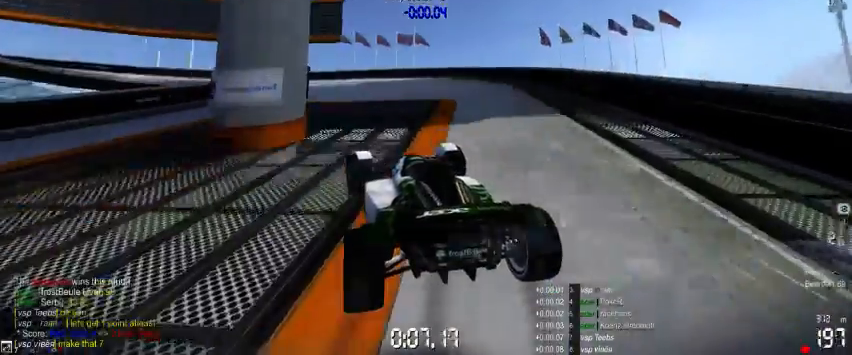
{"dt_ms": 500, "buttons": [], "left_stick": "left", "events": []}
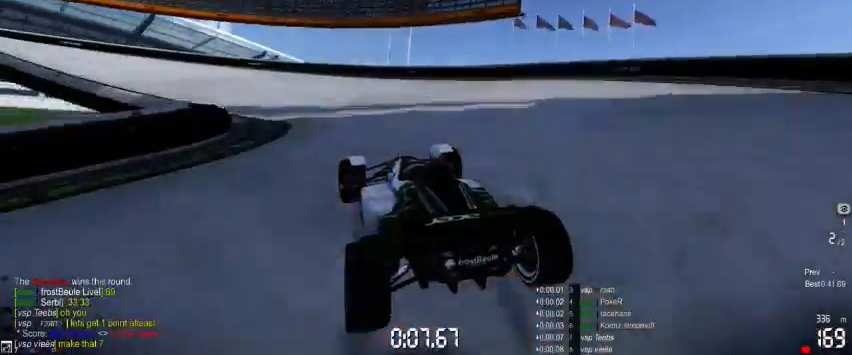
{"dt_ms": 500, "buttons": [], "left_stick": "left", "events": []}
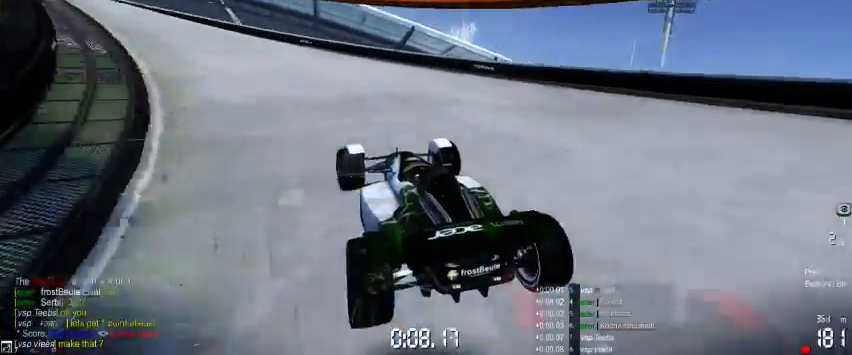
{"dt_ms": 500, "buttons": [], "left_stick": "left", "events": []}
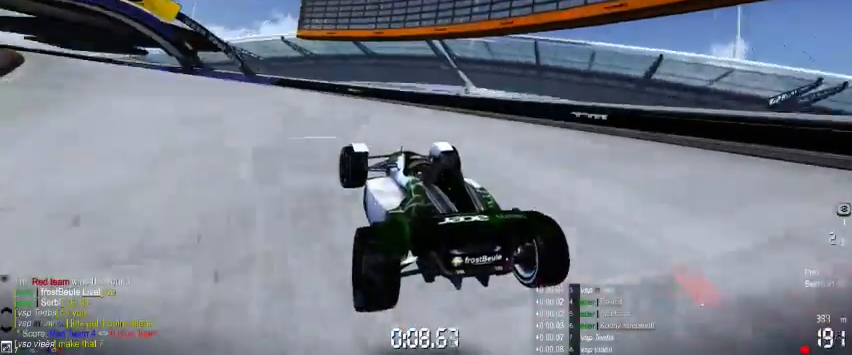
{"dt_ms": 500, "buttons": [], "left_stick": "left", "events": []}
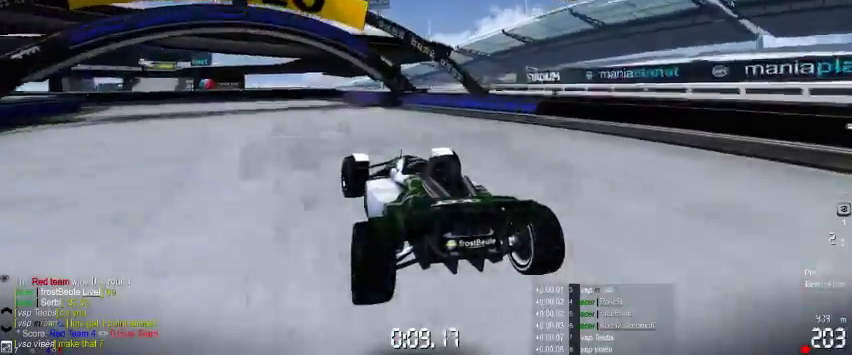
{"dt_ms": 500, "buttons": [], "left_stick": "left", "events": []}
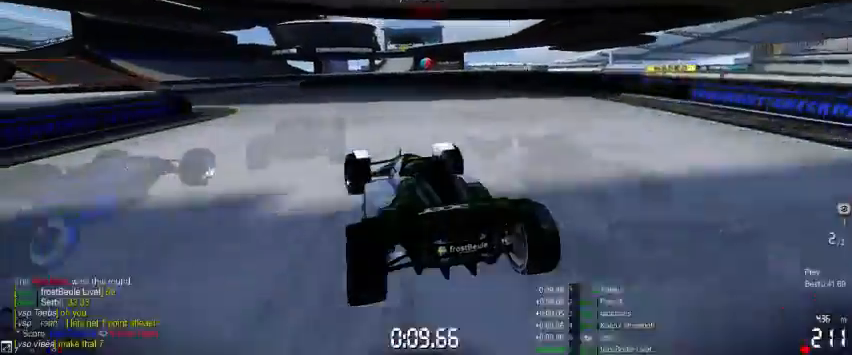
{"dt_ms": 500, "buttons": [], "left_stick": "center", "events": [[467, "left_stick", "center"]]}
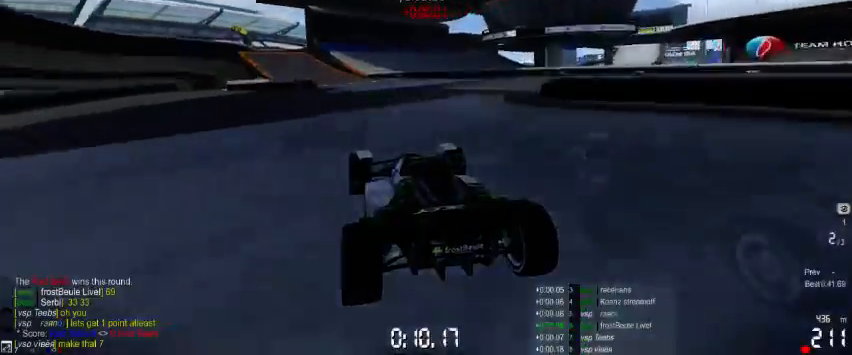
{"dt_ms": 500, "buttons": [], "left_stick": "right", "events": [[500, "left_stick", "right"]]}
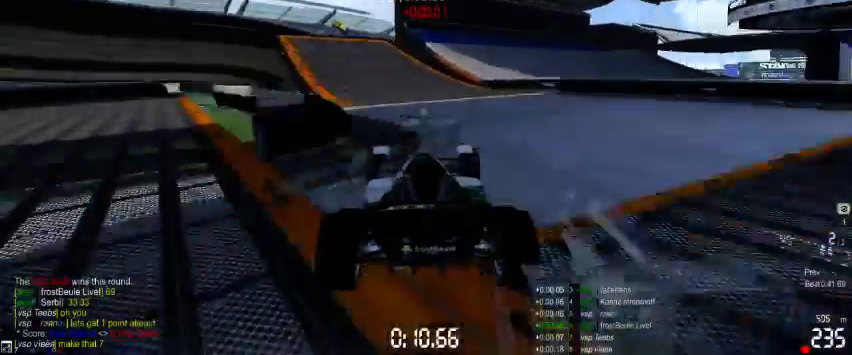
{"dt_ms": 500, "buttons": [], "left_stick": "right", "events": []}
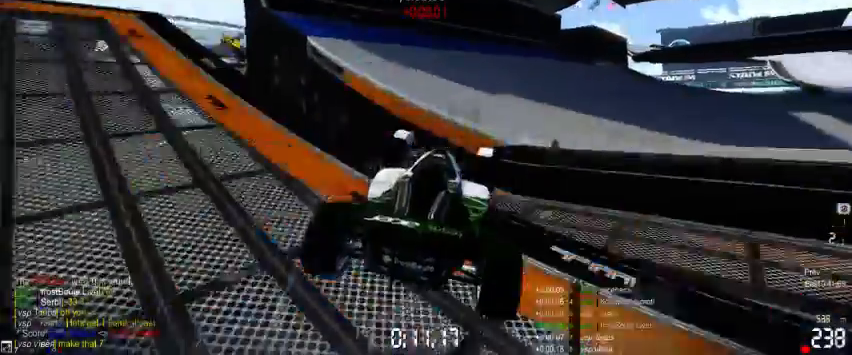
{"dt_ms": 500, "buttons": [], "left_stick": "right", "events": []}
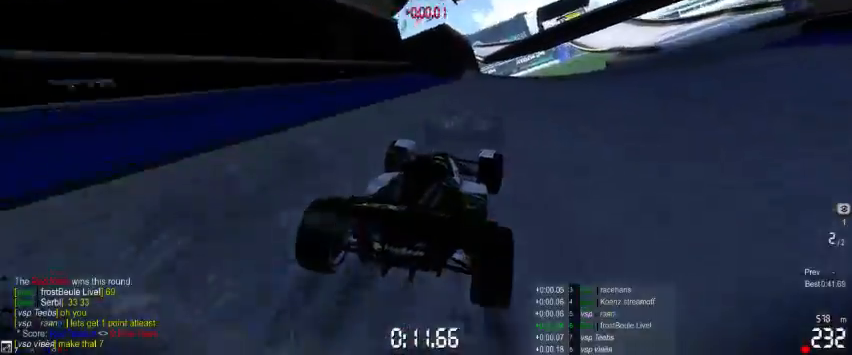
{"dt_ms": 500, "buttons": [], "left_stick": "right", "events": []}
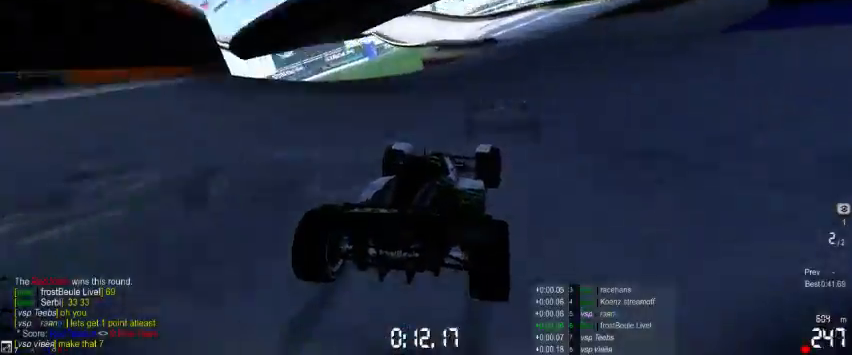
{"dt_ms": 500, "buttons": [], "left_stick": "left", "events": [[100, "left_stick", "center"], [300, "left_stick", "left"]]}
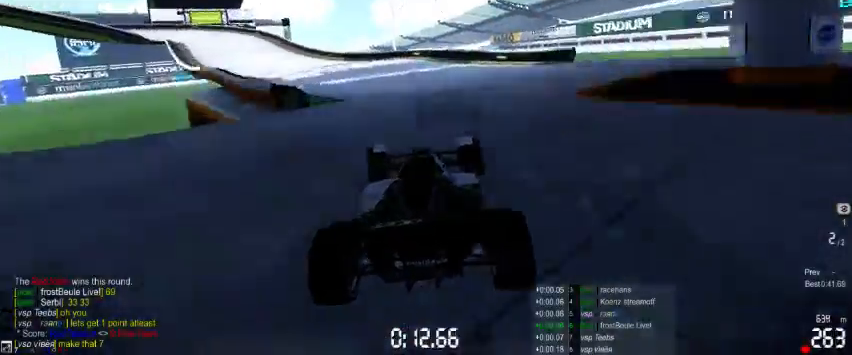
{"dt_ms": 500, "buttons": [], "left_stick": "left", "events": []}
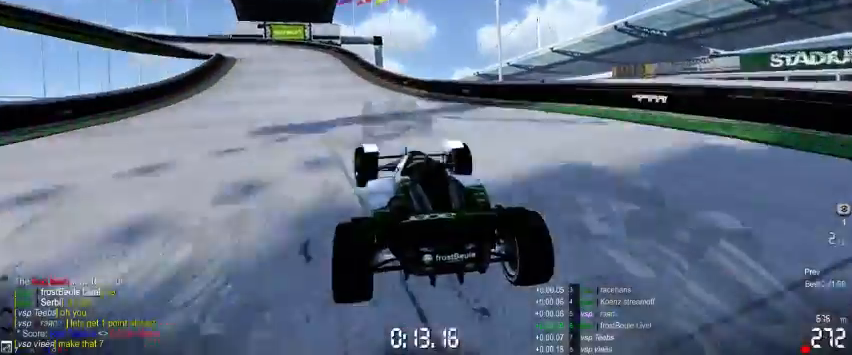
{"dt_ms": 500, "buttons": [], "left_stick": "left", "events": []}
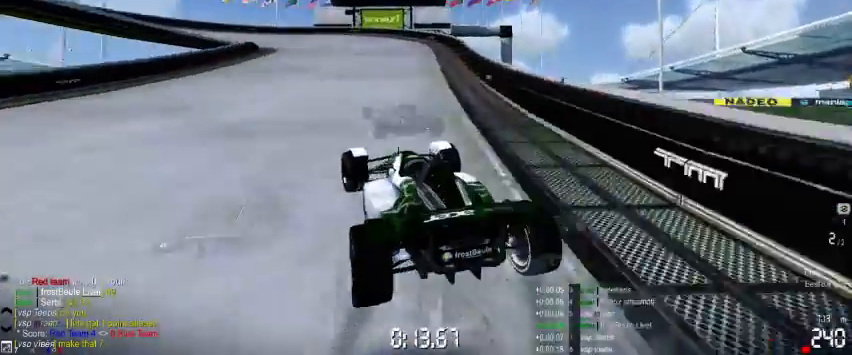
{"dt_ms": 500, "buttons": [], "left_stick": "left", "events": []}
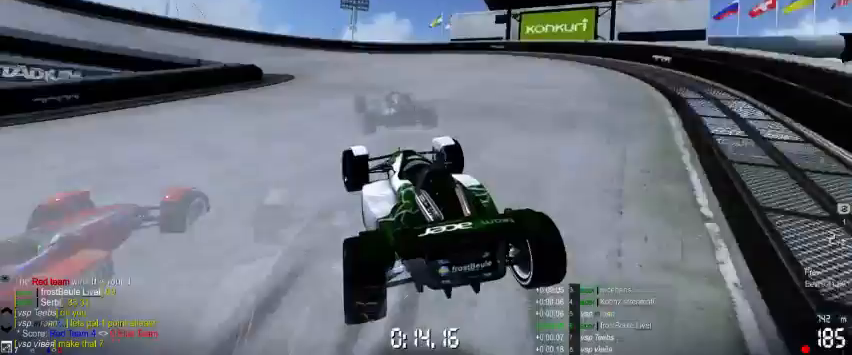
{"dt_ms": 500, "buttons": [], "left_stick": "left", "events": []}
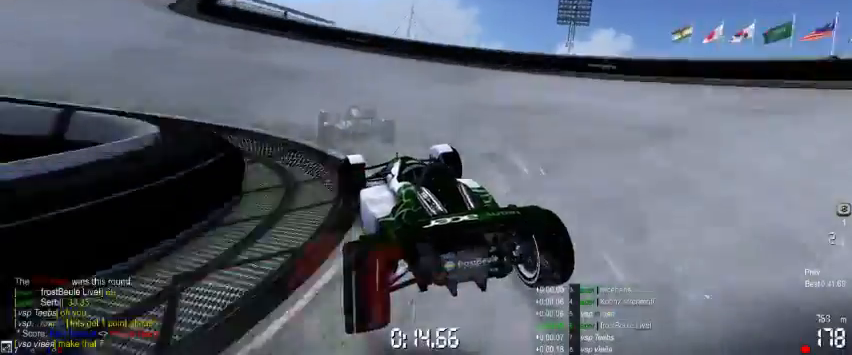
{"dt_ms": 500, "buttons": [], "left_stick": "left"}
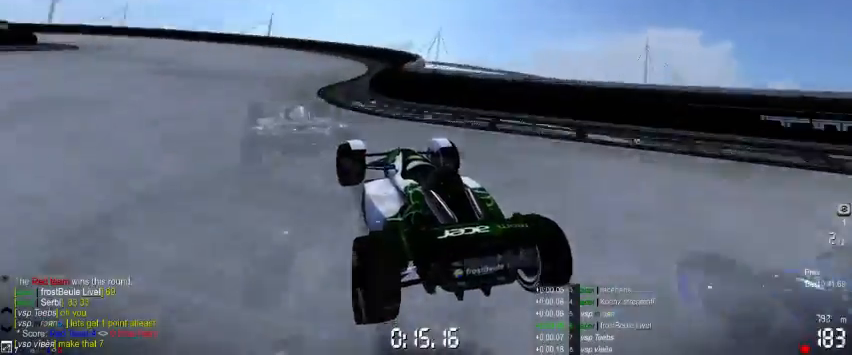
{"dt_ms": 500, "buttons": [], "left_stick": "left", "events": []}
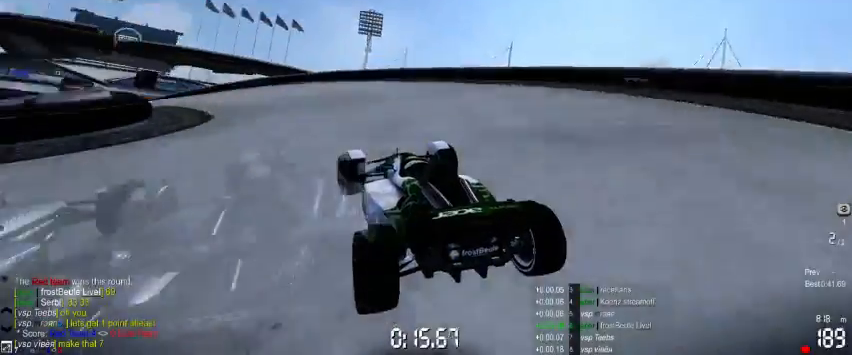
{"dt_ms": 500, "buttons": [], "left_stick": "left", "events": []}
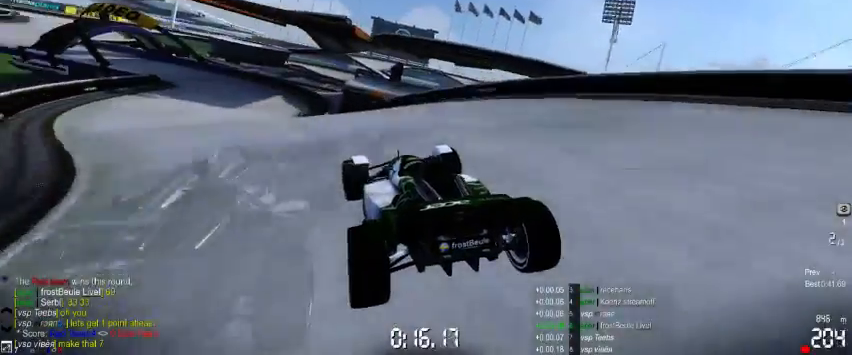
{"dt_ms": 500, "buttons": [], "left_stick": "center", "events": [[333, "left_stick", "center"]]}
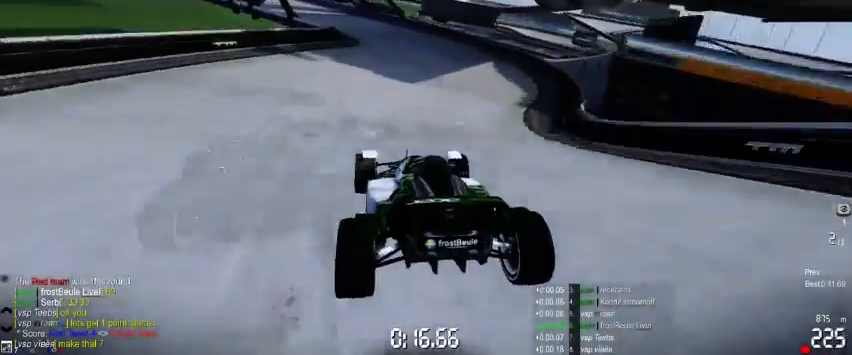
{"dt_ms": 500, "buttons": [], "left_stick": "left", "events": [[233, "left_stick", "left"]]}
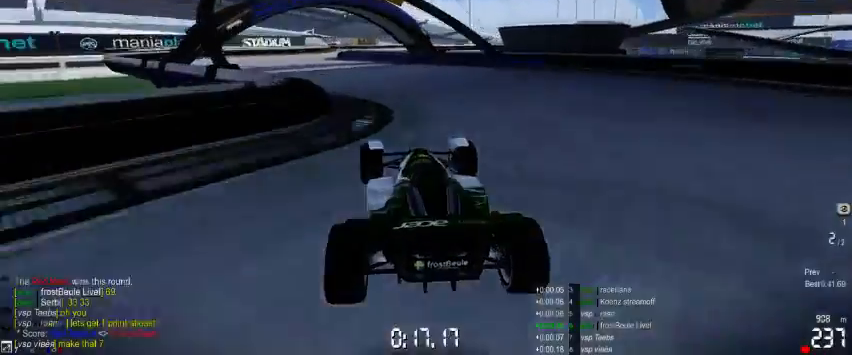
{"dt_ms": 500, "buttons": [], "left_stick": "right", "events": [[267, "left_stick", "center"], [467, "left_stick", "right"]]}
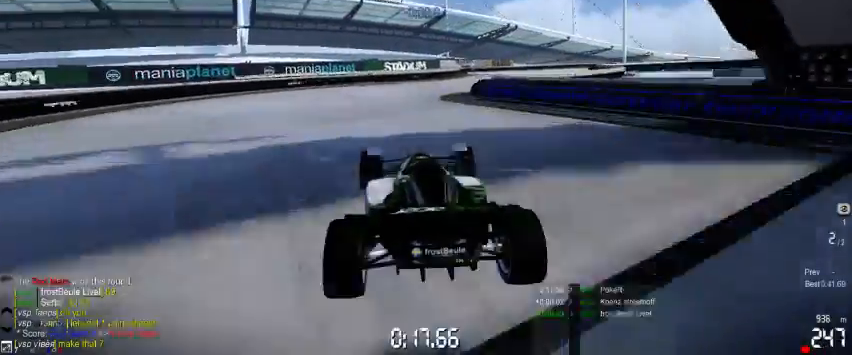
{"dt_ms": 500, "buttons": [], "left_stick": "right", "events": []}
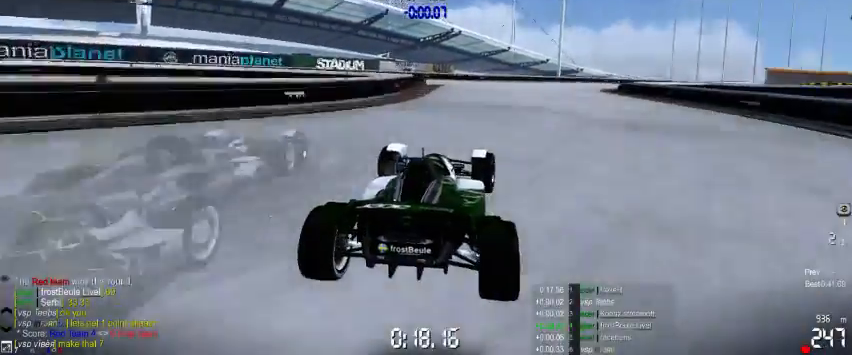
{"dt_ms": 1000, "buttons": [], "left_stick": "right"}
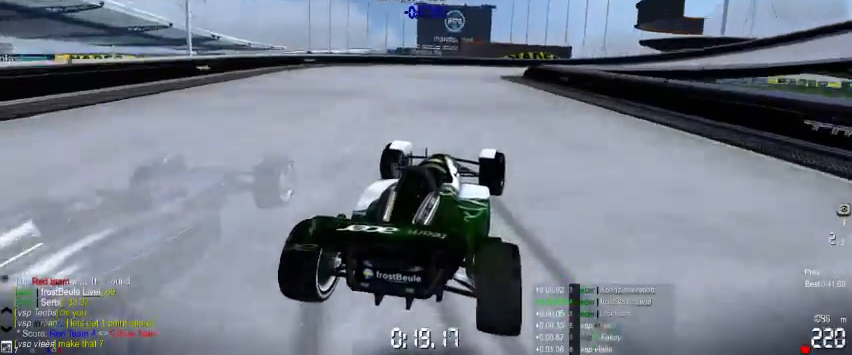
{"dt_ms": 500, "buttons": [], "left_stick": "right", "events": []}